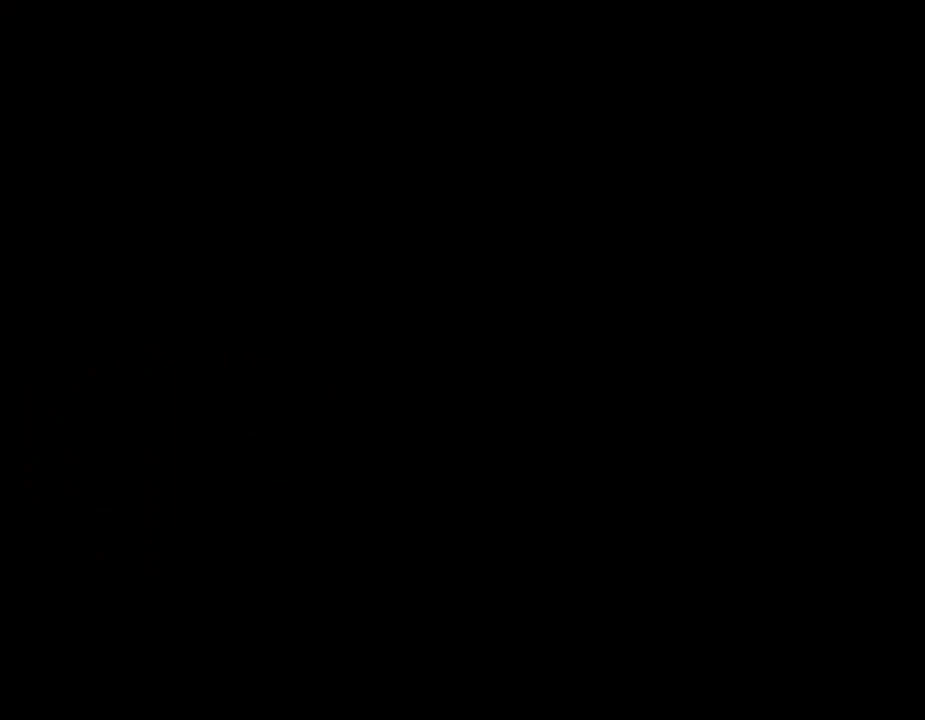
Gameplay with a controller (Xbox layout); each line is a JSON object with the inputs held at the frame after it. "events" lists button and stick changes between this image and that frame as [ms after this image, input, new state], when the widget could be followed in between. Not read: HOME L3 R3 START.
{"buttons": [], "left_stick": "center", "right_stick": "center", "events": []}
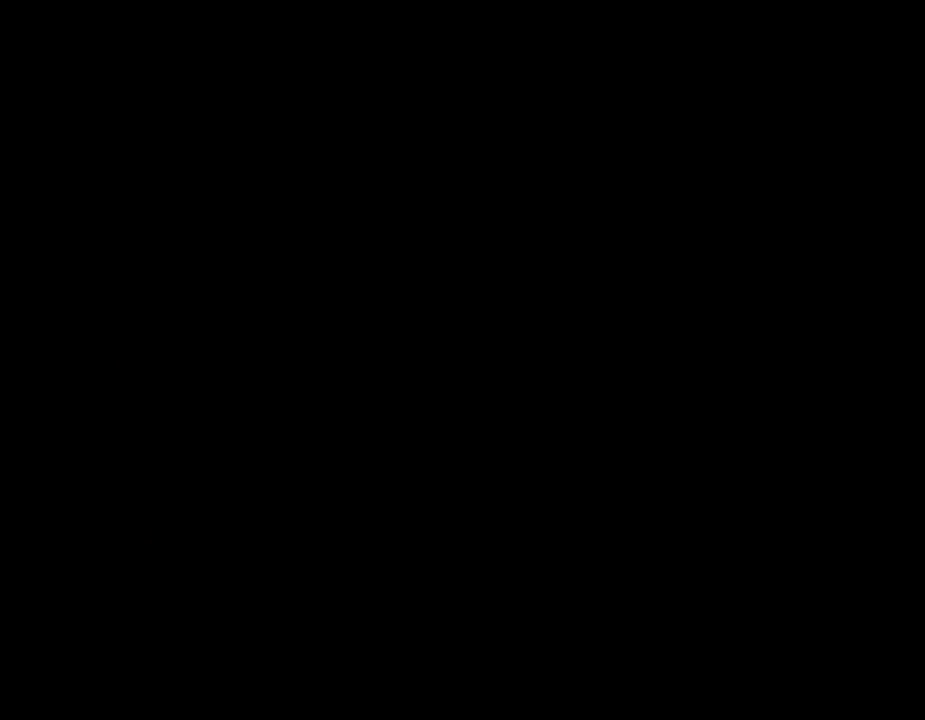
{"buttons": [], "left_stick": "center", "right_stick": "center", "events": []}
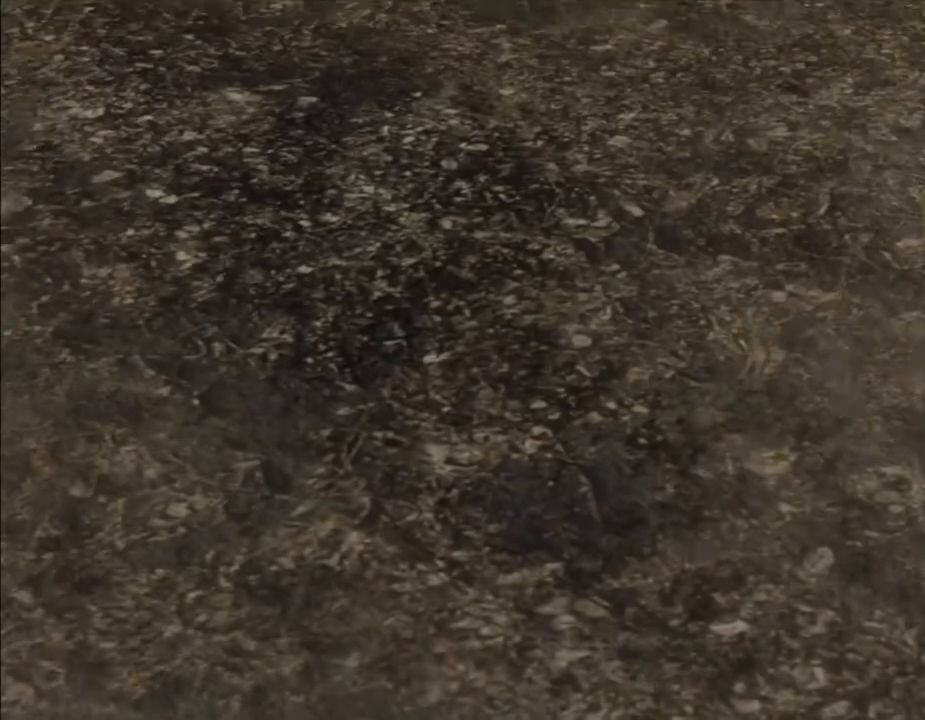
{"buttons": [], "left_stick": "center", "right_stick": "center", "events": []}
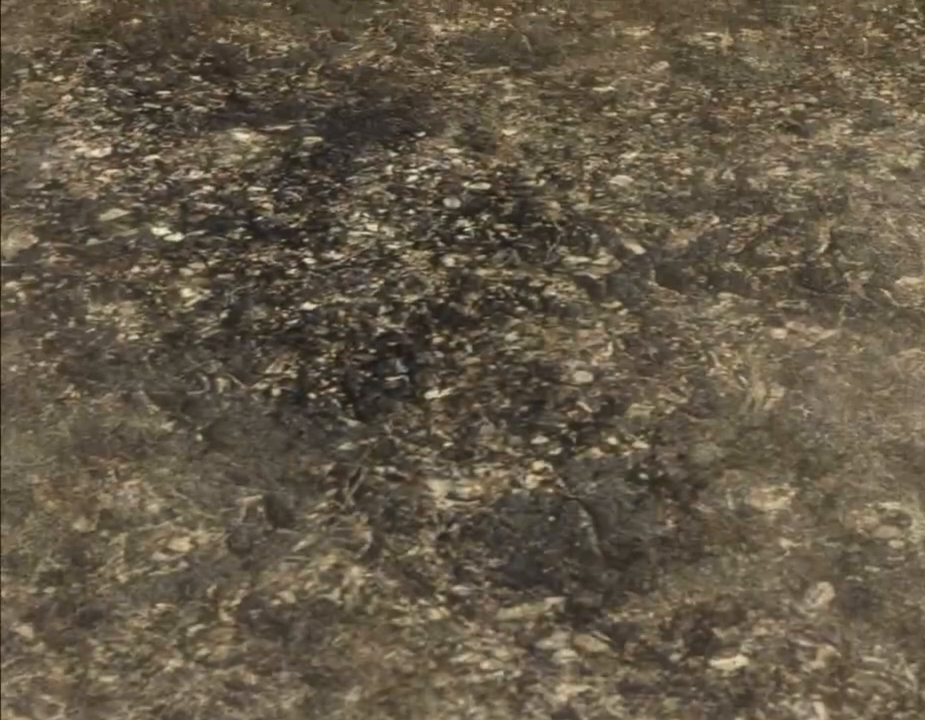
{"buttons": [], "left_stick": "center", "right_stick": "center", "events": [[333, "X", "down"], [433, "X", "up"]]}
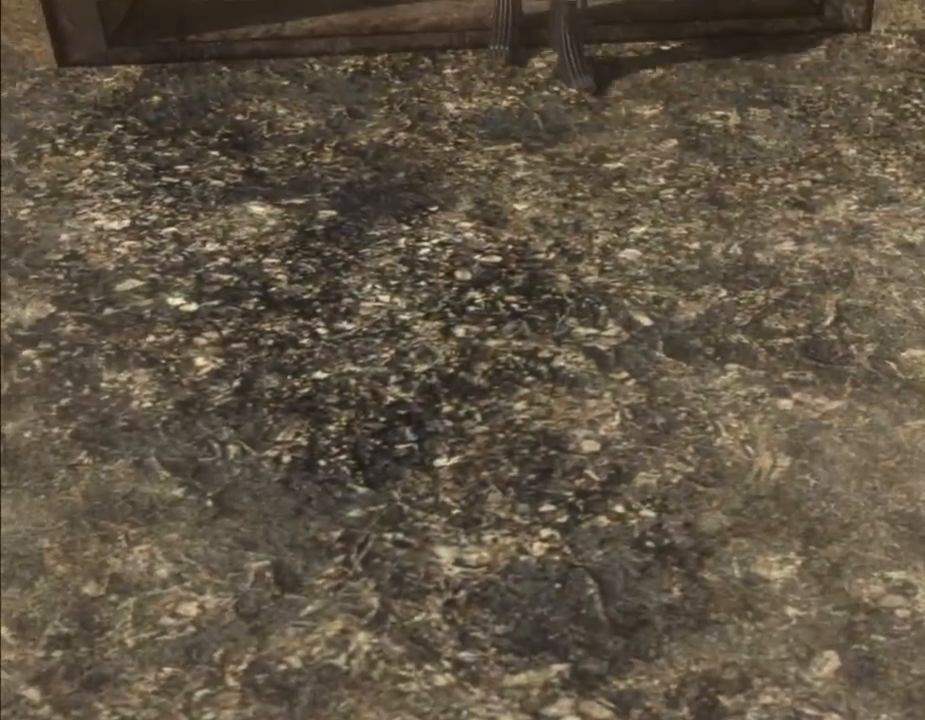
{"buttons": ["X"], "left_stick": "center", "right_stick": "center", "events": [[467, "X", "down"]]}
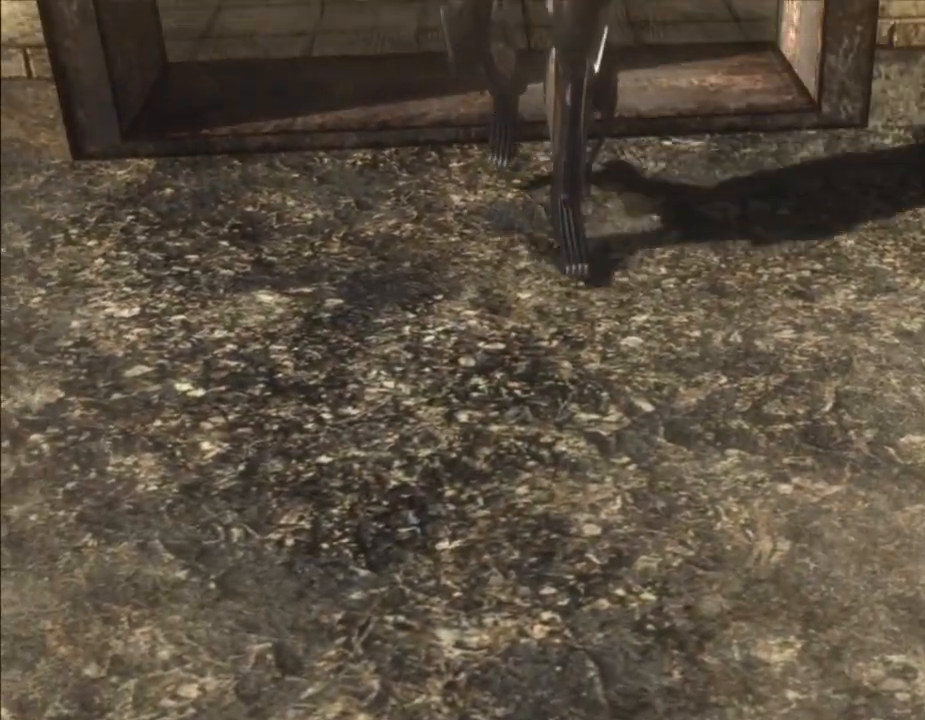
{"buttons": [], "left_stick": "center", "right_stick": "center", "events": [[33, "SELECT", "down"], [100, "SELECT", "up"], [100, "X", "up"]]}